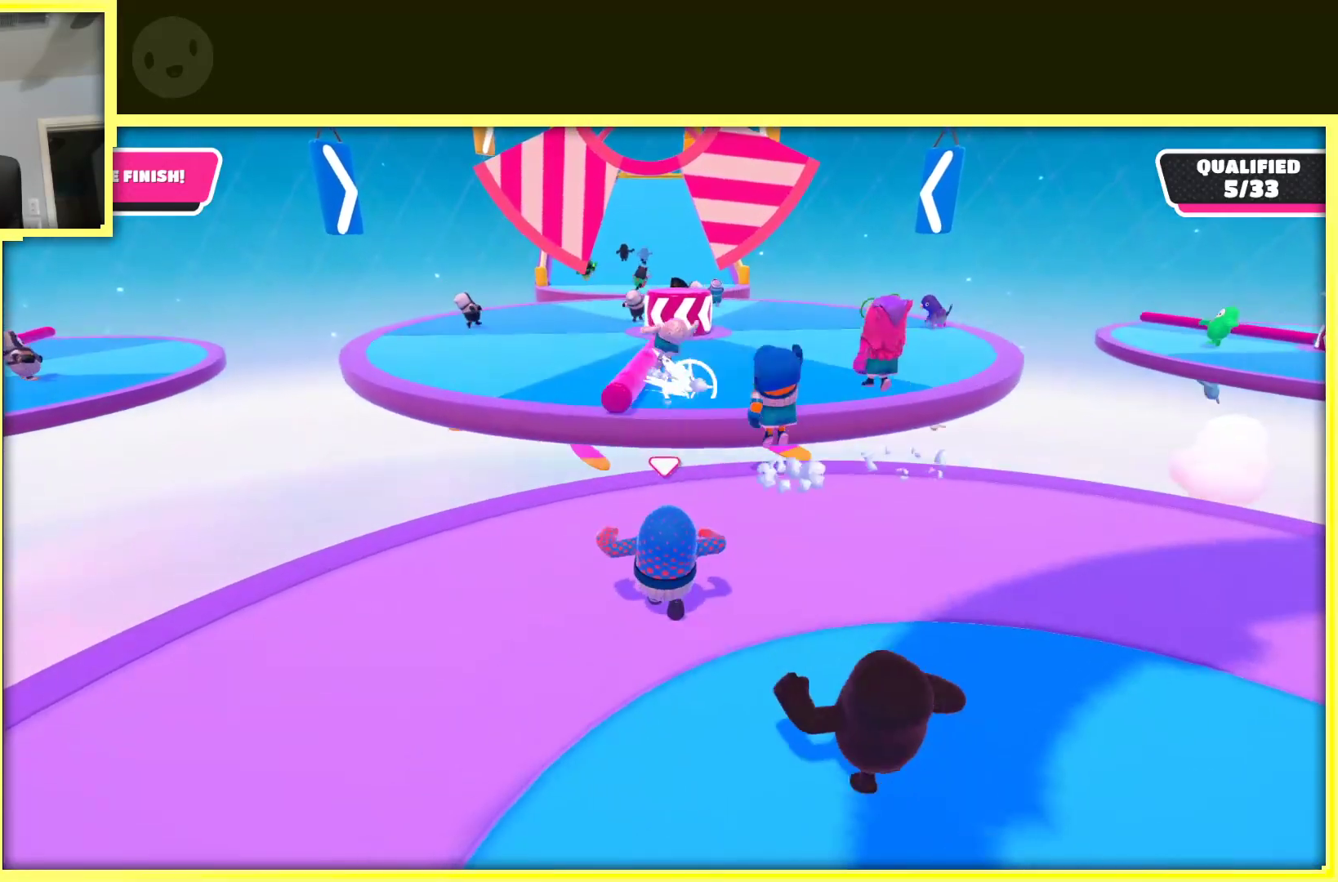
Gameplay with a controller (Xbox layout); each line is a JSON object with the inputs held at the frame after it. "events" lists button and stick changes between this image and that frame as [ms after this image, input, new state], when the widget could be followed in between. Not read: L3 R3.
{"buttons": [], "left_stick": "up", "right_stick": "center", "events": []}
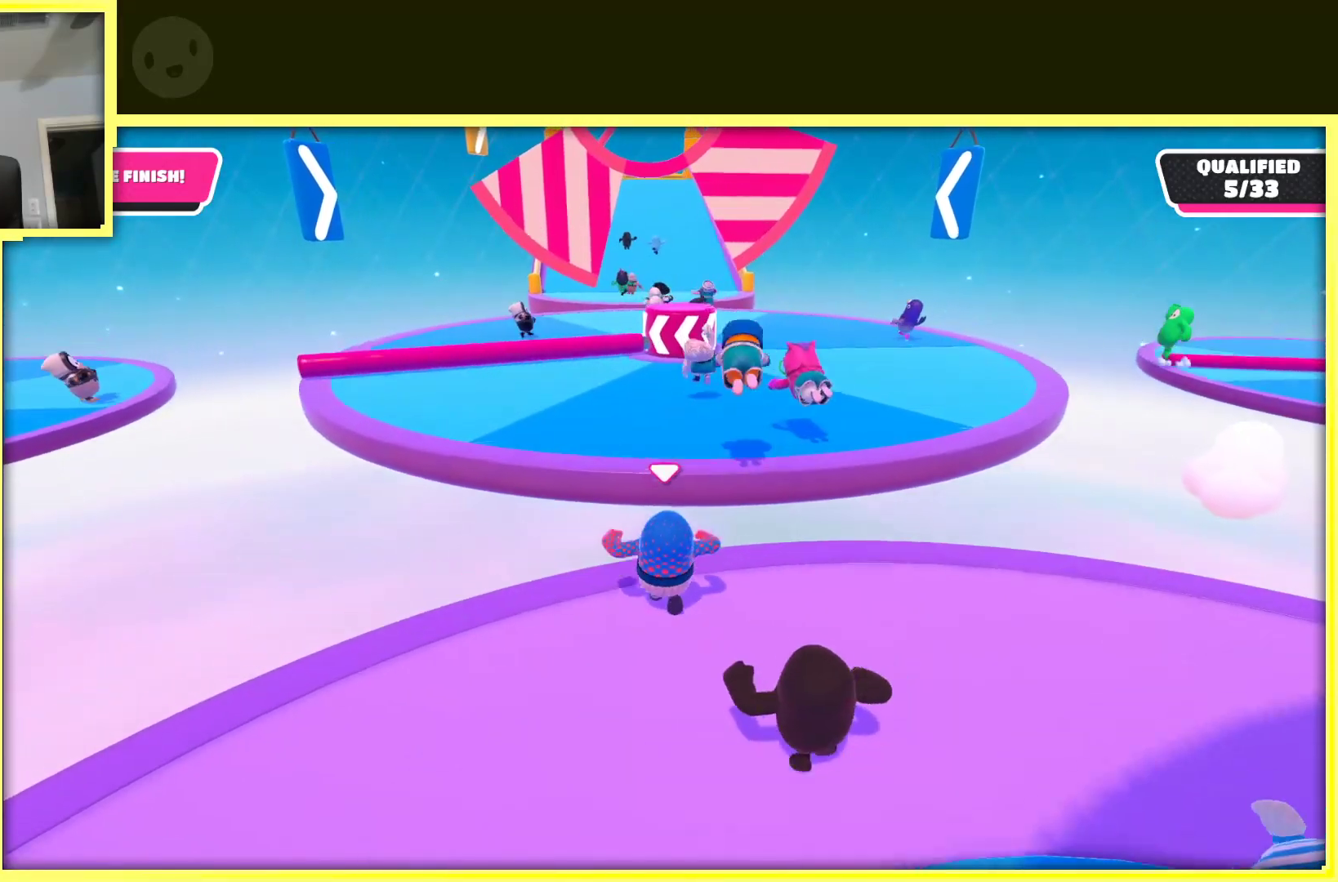
{"buttons": ["A"], "left_stick": "up", "right_stick": "center", "events": [[150, "A", "down"]]}
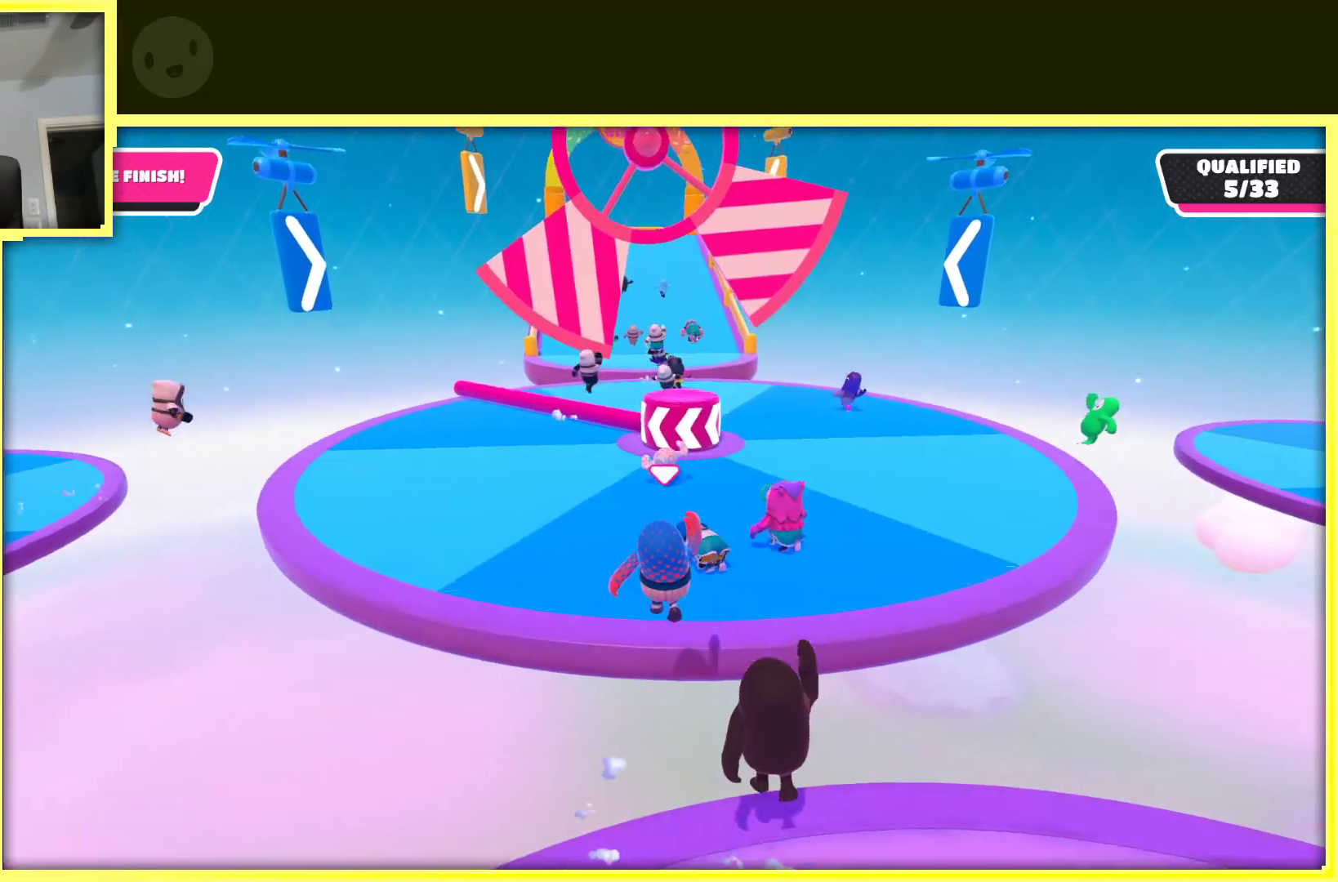
{"buttons": [], "left_stick": "up-left", "right_stick": "center", "events": [[267, "A", "up"], [400, "left_stick", "up-left"]]}
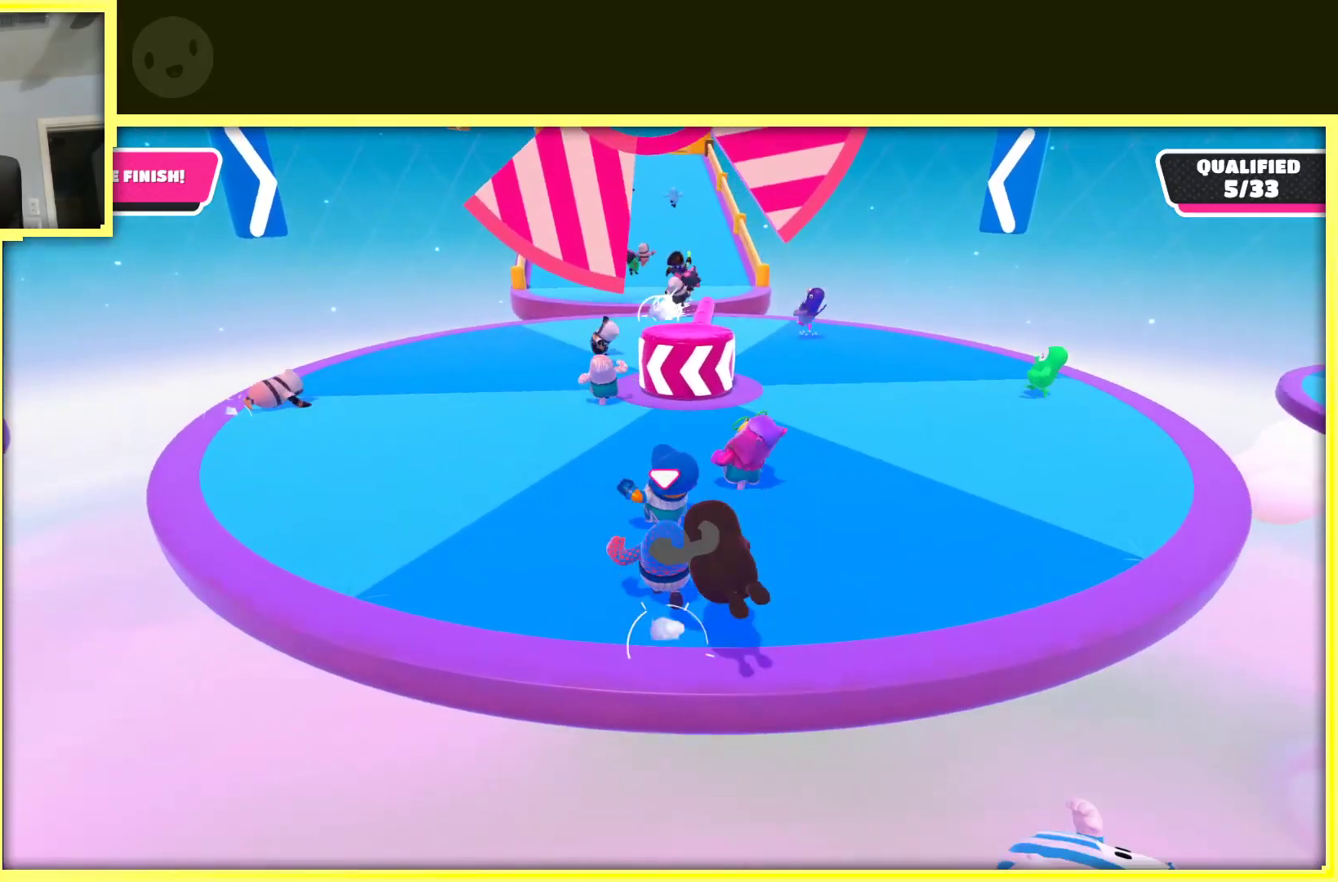
{"buttons": [], "left_stick": "up-left", "right_stick": "right", "events": [[100, "left_stick", "up"], [450, "left_stick", "up-left"], [450, "right_stick", "right"]]}
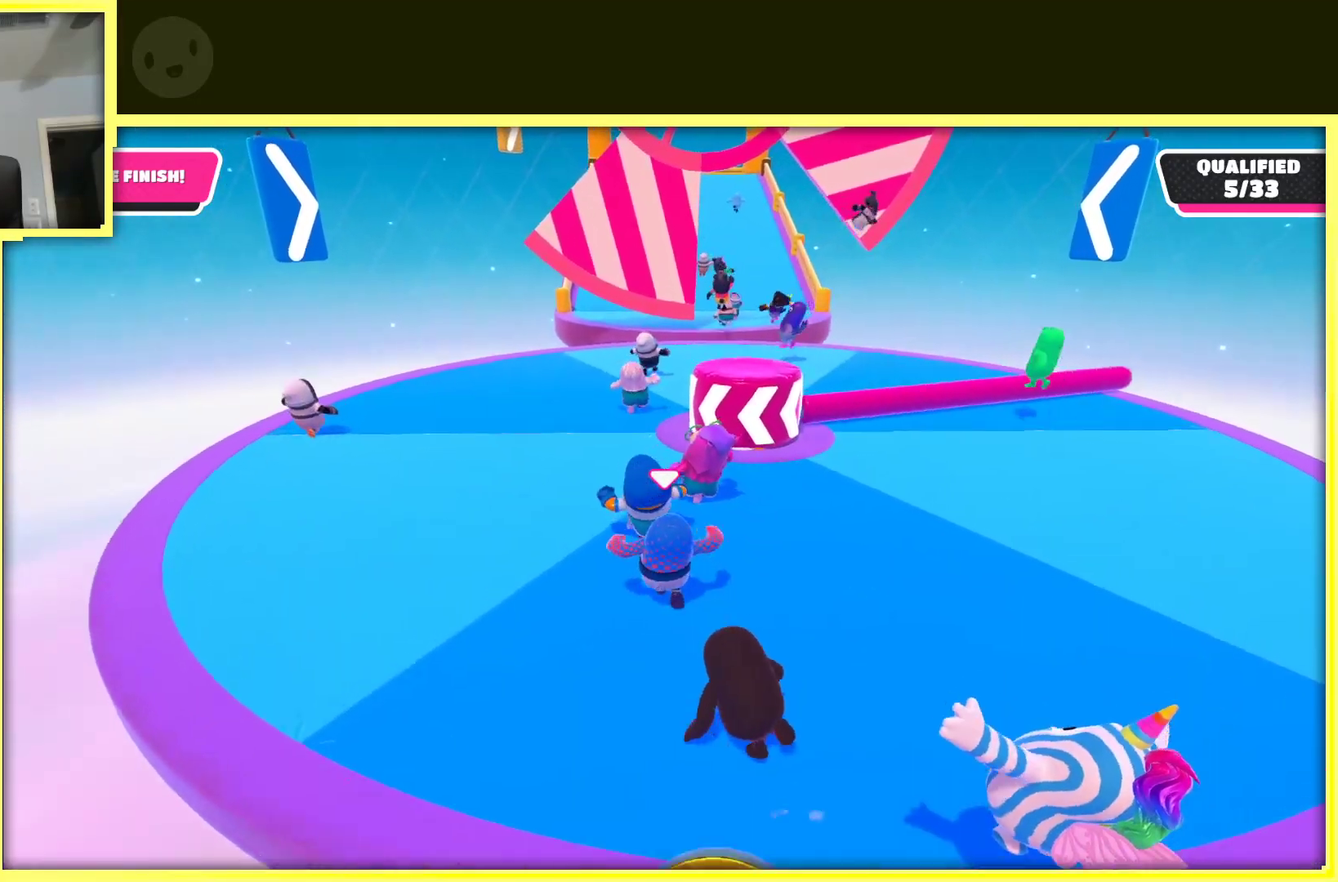
{"buttons": [], "left_stick": "up", "right_stick": "center", "events": [[100, "right_stick", "center"], [500, "left_stick", "up"]]}
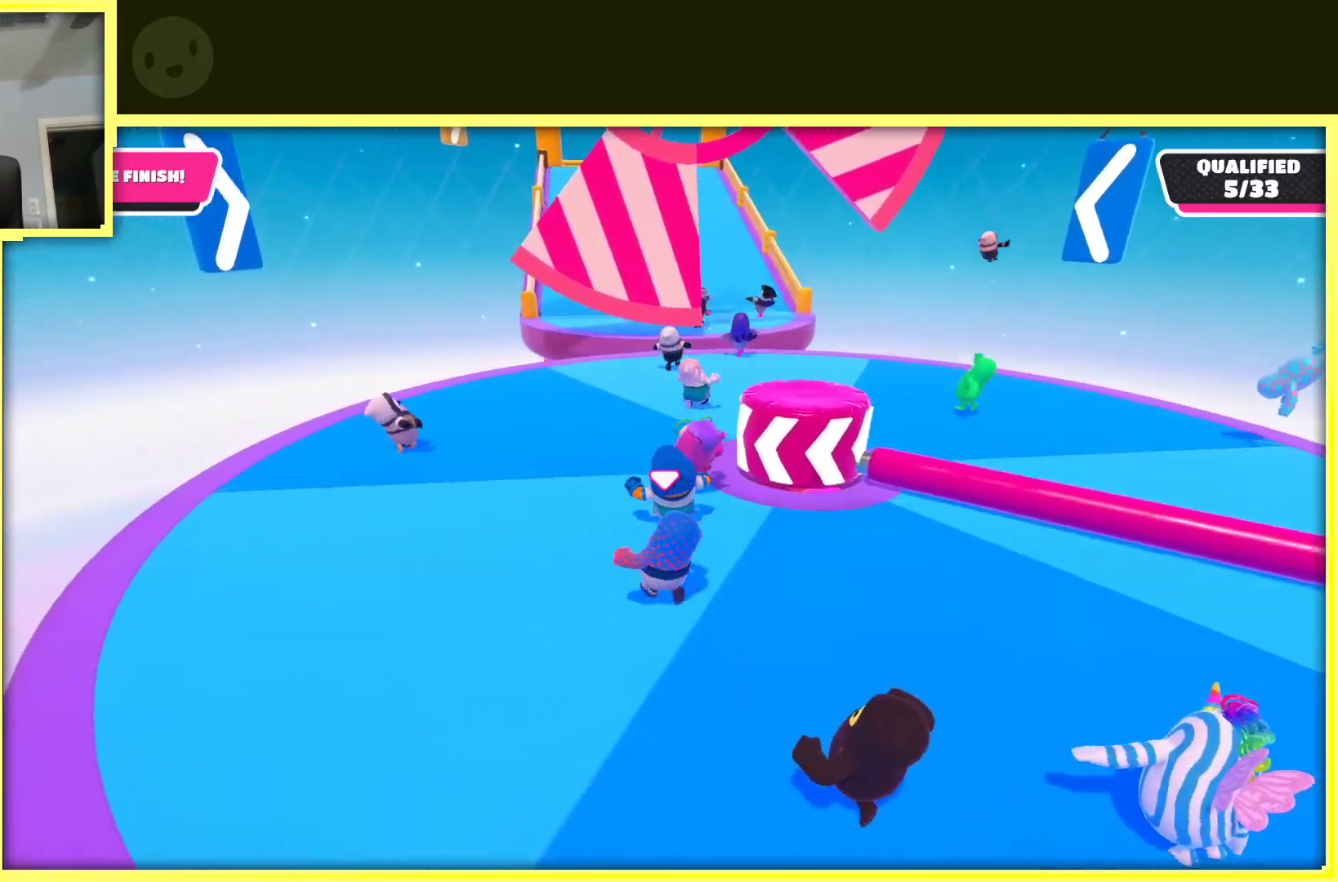
{"buttons": [], "left_stick": "up", "right_stick": "center", "events": []}
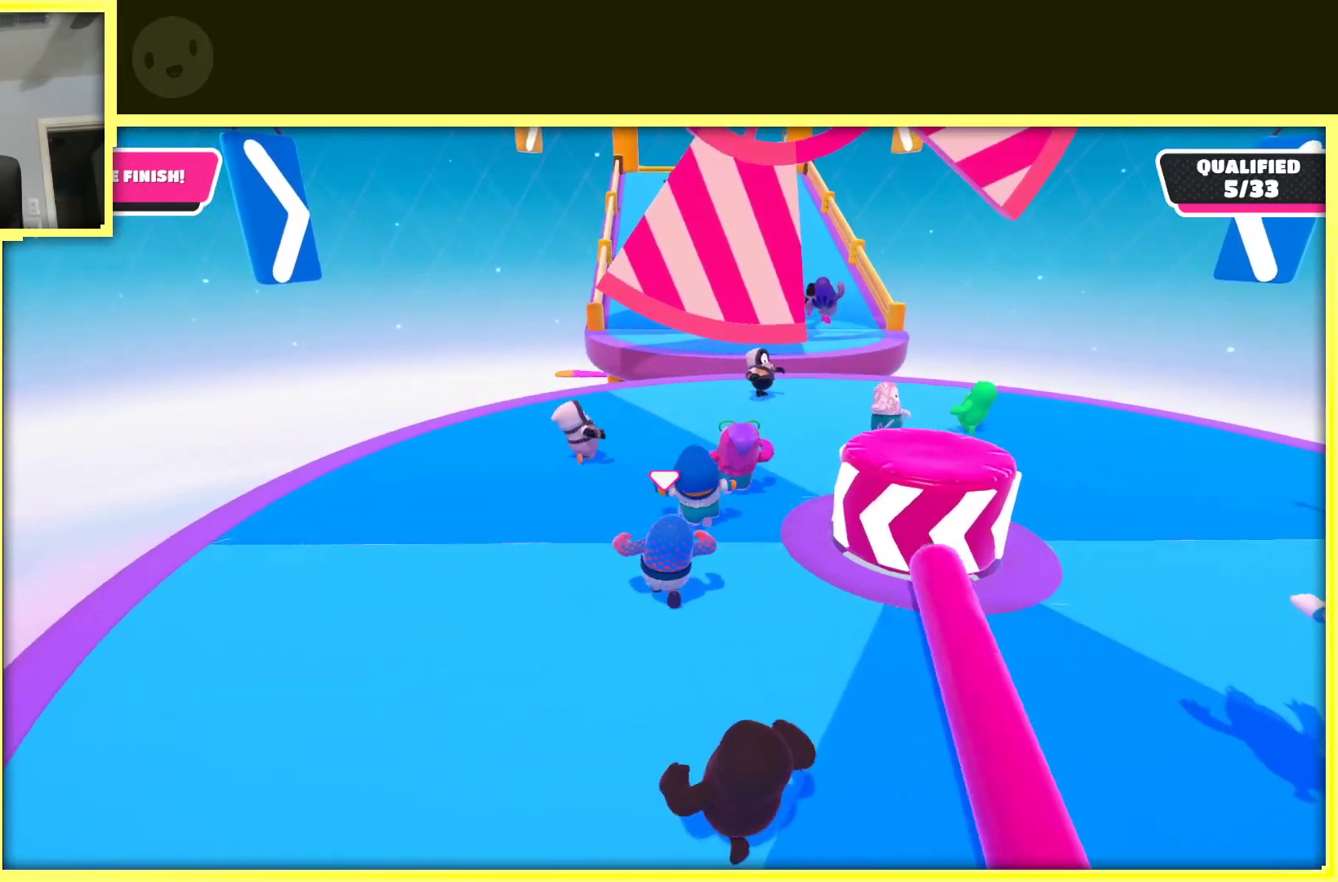
{"buttons": ["A"], "left_stick": "down-right", "right_stick": "center", "events": [[117, "left_stick", "up-right"], [150, "A", "down"], [250, "left_stick", "right"], [417, "left_stick", "down-right"]]}
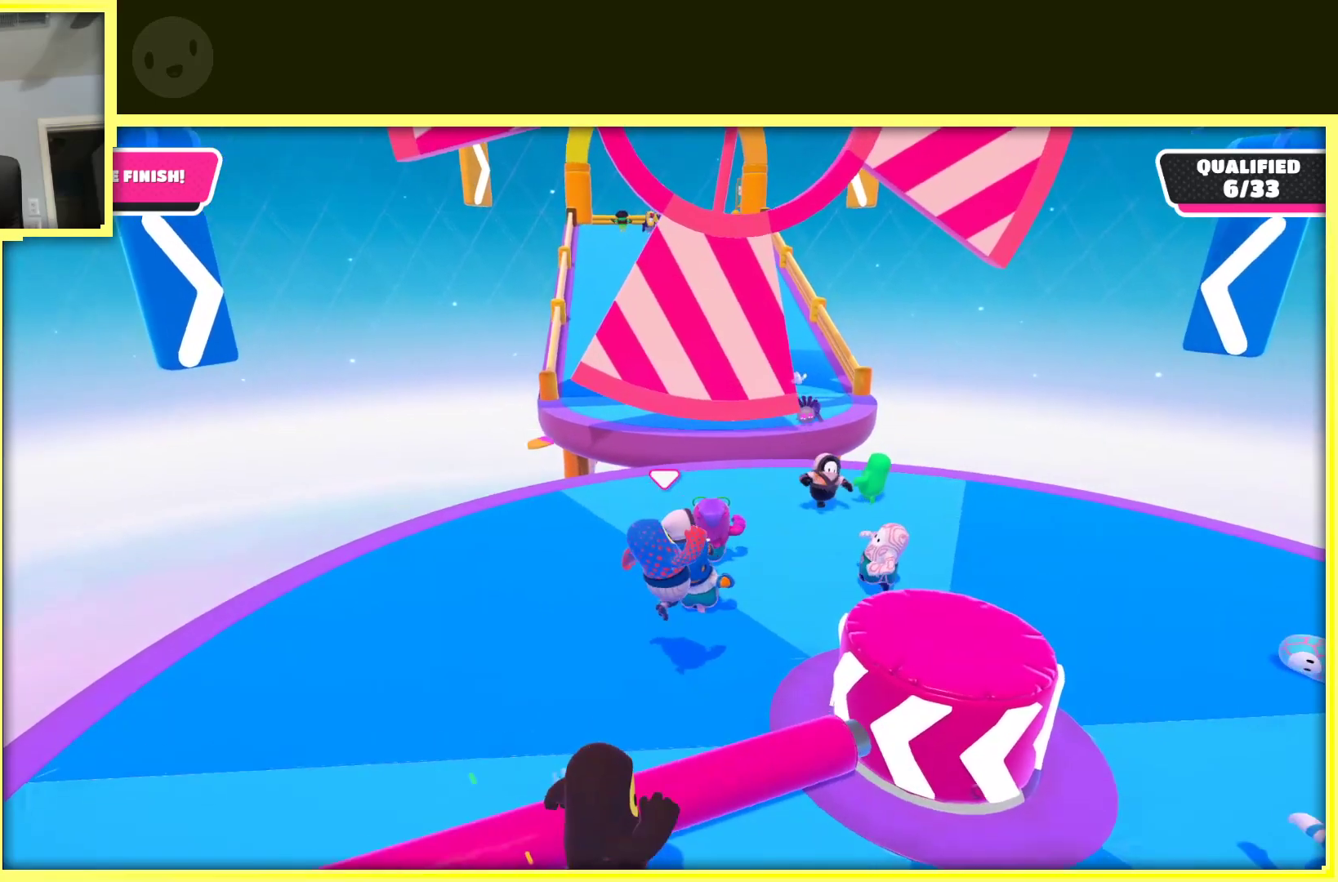
{"buttons": ["A"], "left_stick": "down-left", "right_stick": "center", "events": [[17, "left_stick", "down"], [200, "left_stick", "down-left"]]}
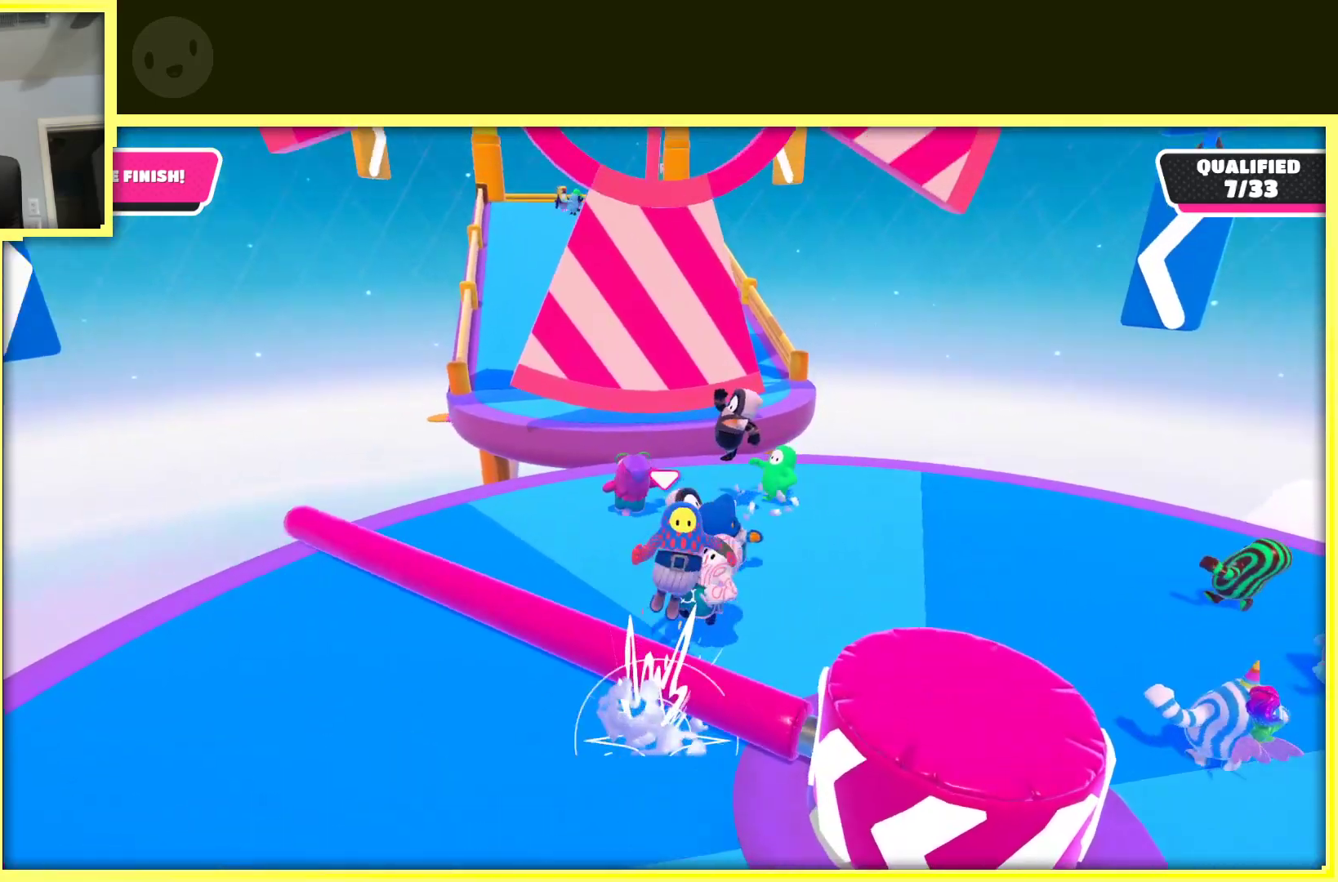
{"buttons": [], "left_stick": "down-right", "right_stick": "right", "events": [[267, "A", "up"], [367, "left_stick", "down-right"], [500, "right_stick", "right"]]}
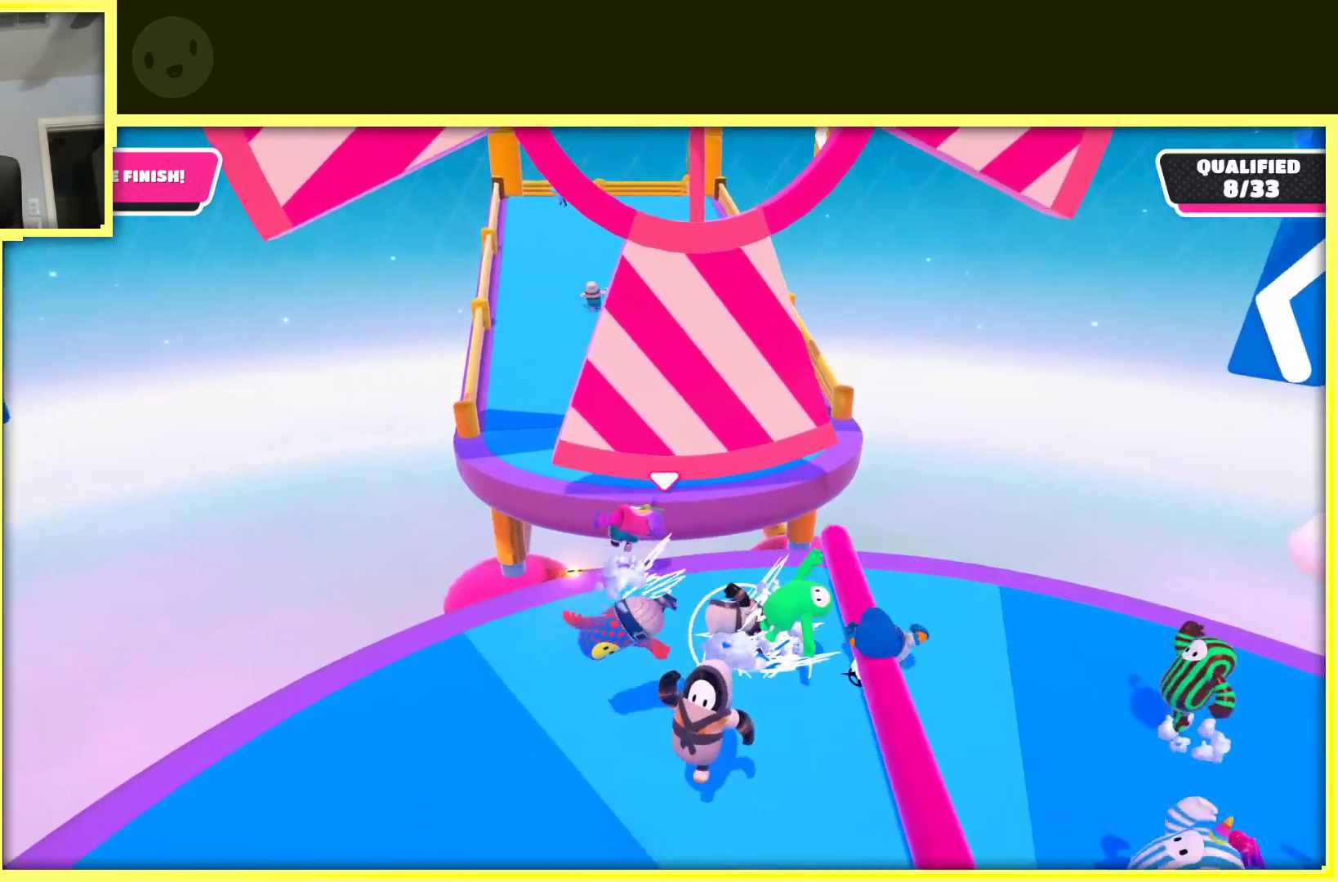
{"buttons": [], "left_stick": "up-right", "right_stick": "left", "events": [[167, "right_stick", "down"], [250, "right_stick", "center"], [267, "left_stick", "right"], [400, "left_stick", "up-right"], [417, "right_stick", "left"]]}
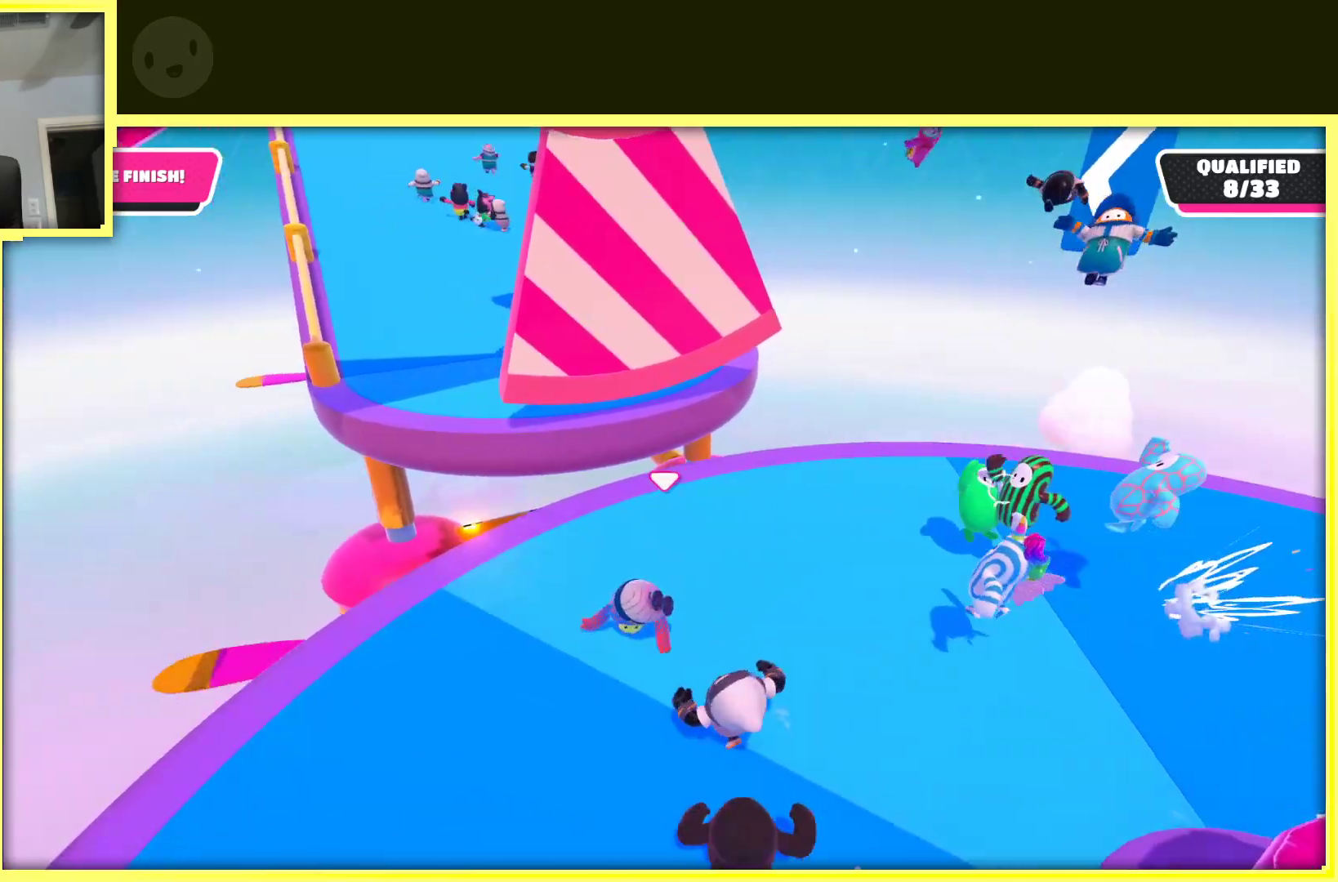
{"buttons": [], "left_stick": "up", "right_stick": "center", "events": [[17, "left_stick", "up"], [100, "right_stick", "center"]]}
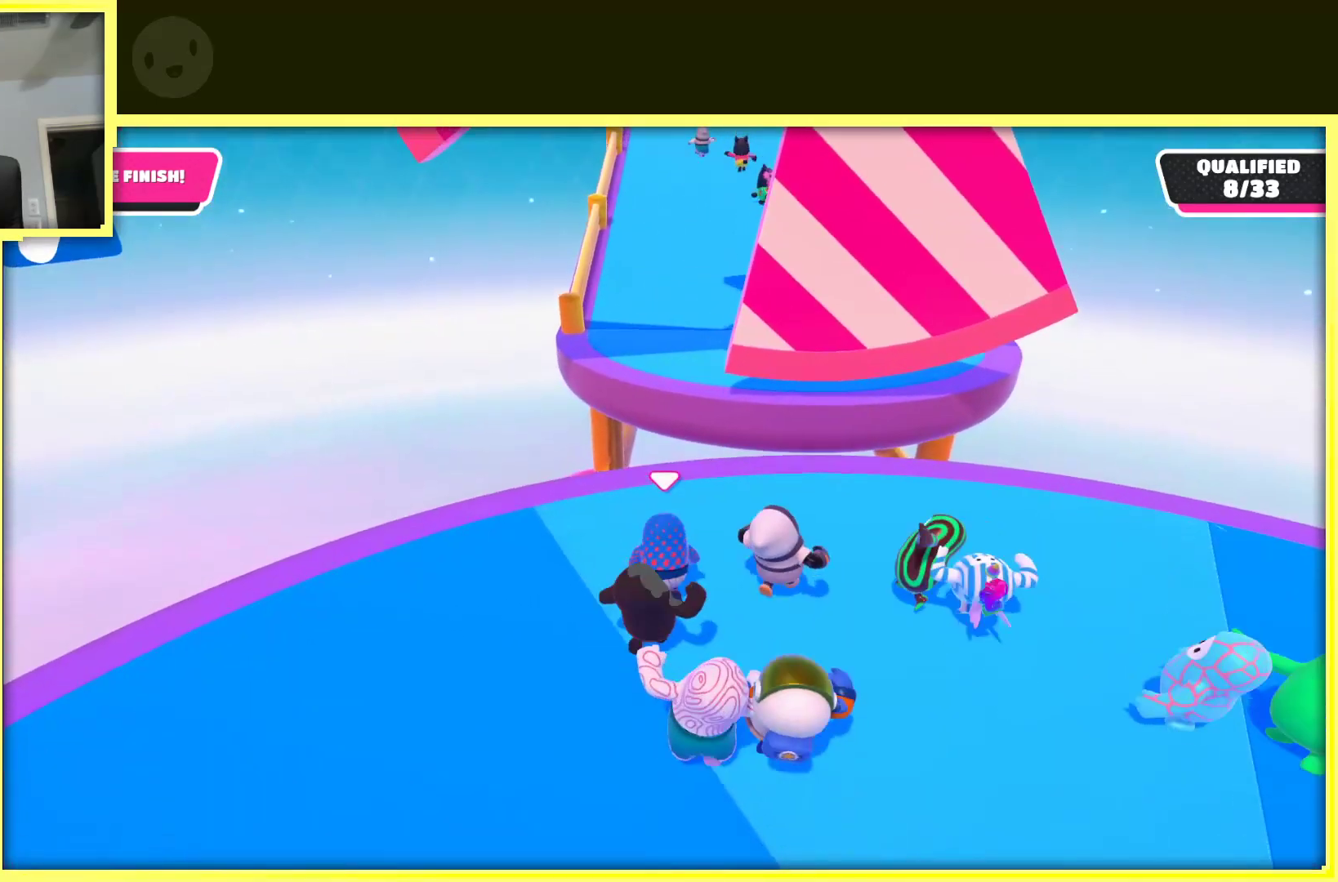
{"buttons": [], "left_stick": "up", "right_stick": "center", "events": [[283, "left_stick", "up-right"], [467, "left_stick", "up"]]}
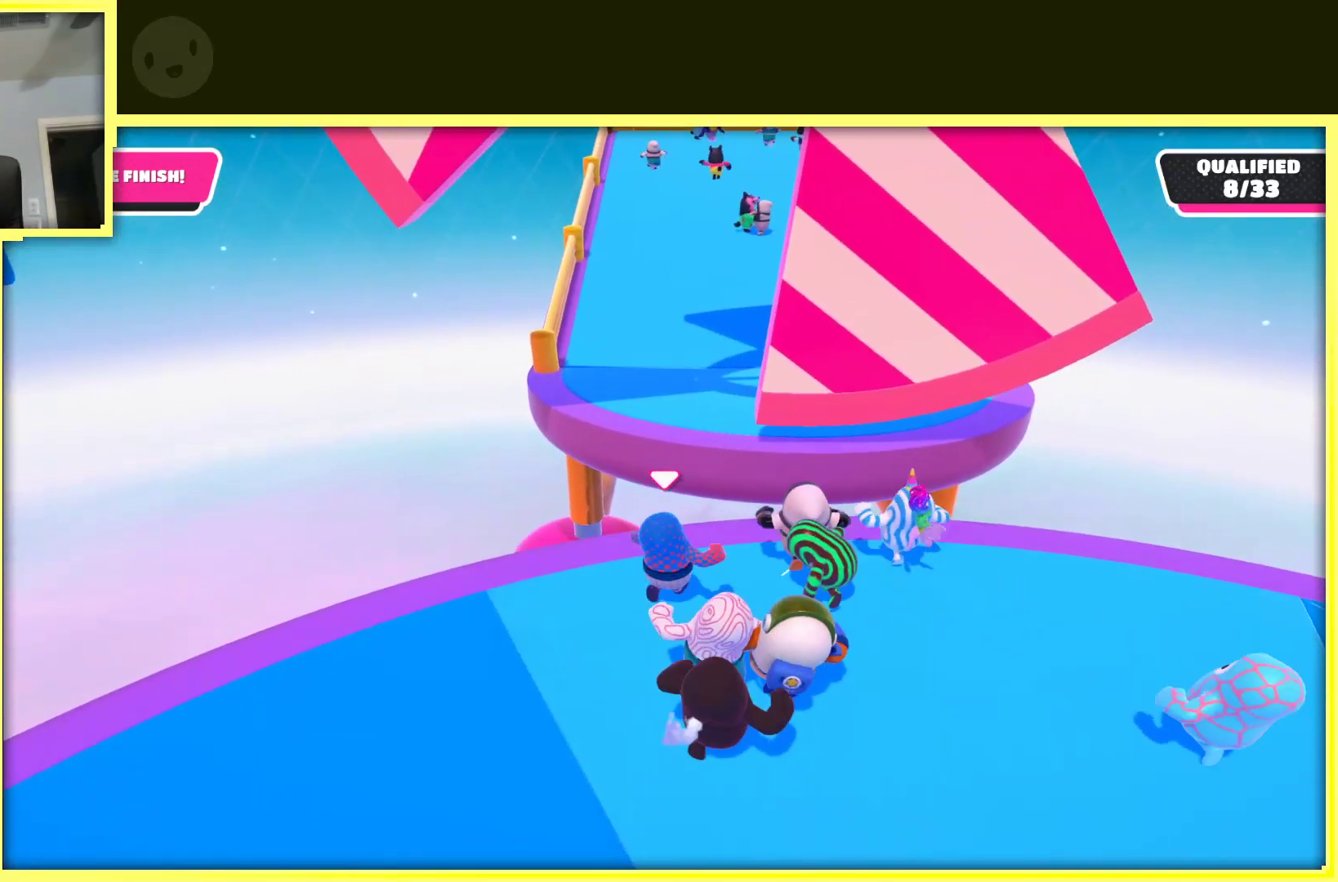
{"buttons": ["A", "X"], "left_stick": "up", "right_stick": "center", "events": [[167, "A", "down"], [500, "X", "down"]]}
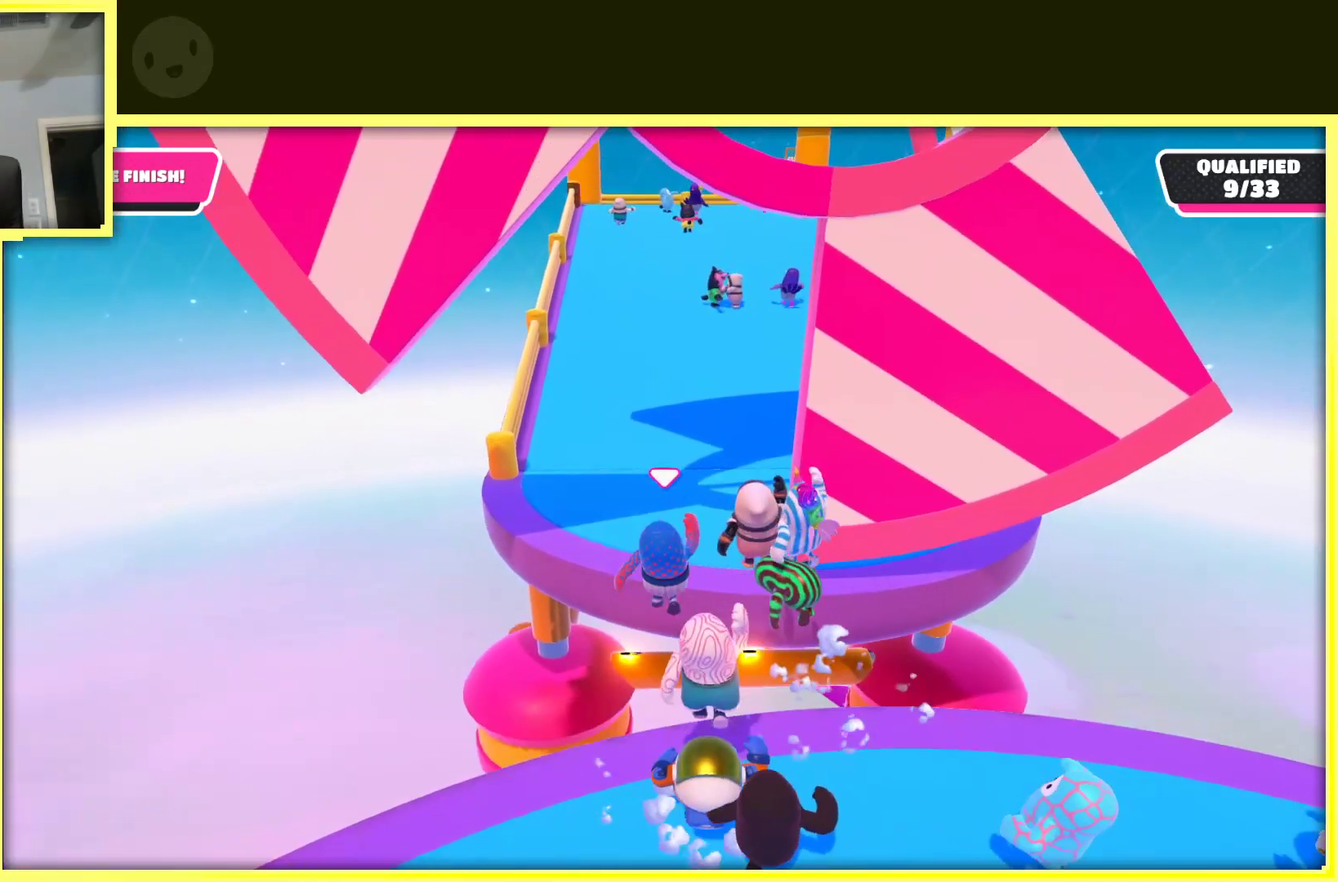
{"buttons": [], "left_stick": "up", "right_stick": "center", "events": [[350, "X", "up"], [400, "A", "up"]]}
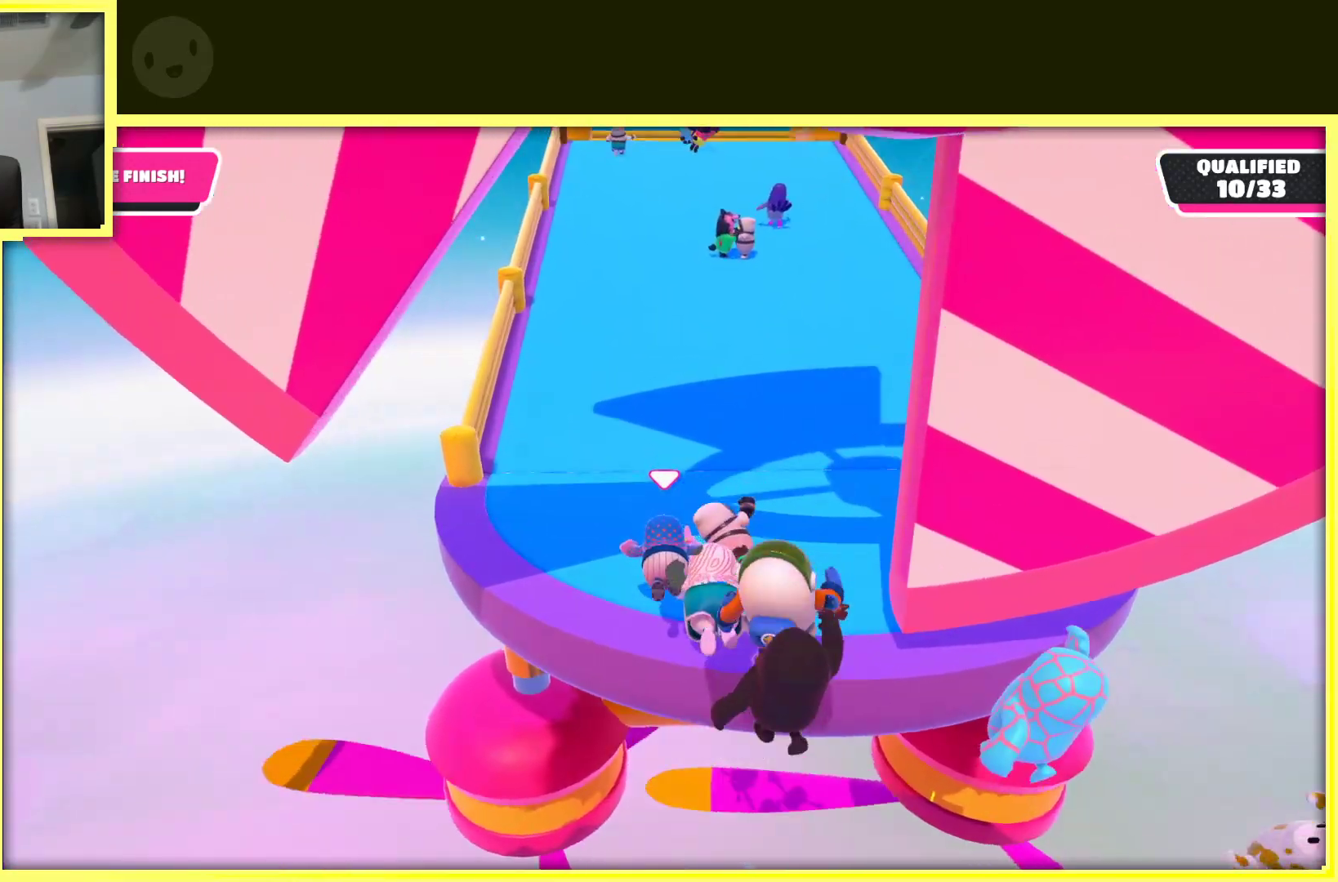
{"buttons": [], "left_stick": "up", "right_stick": "center", "events": []}
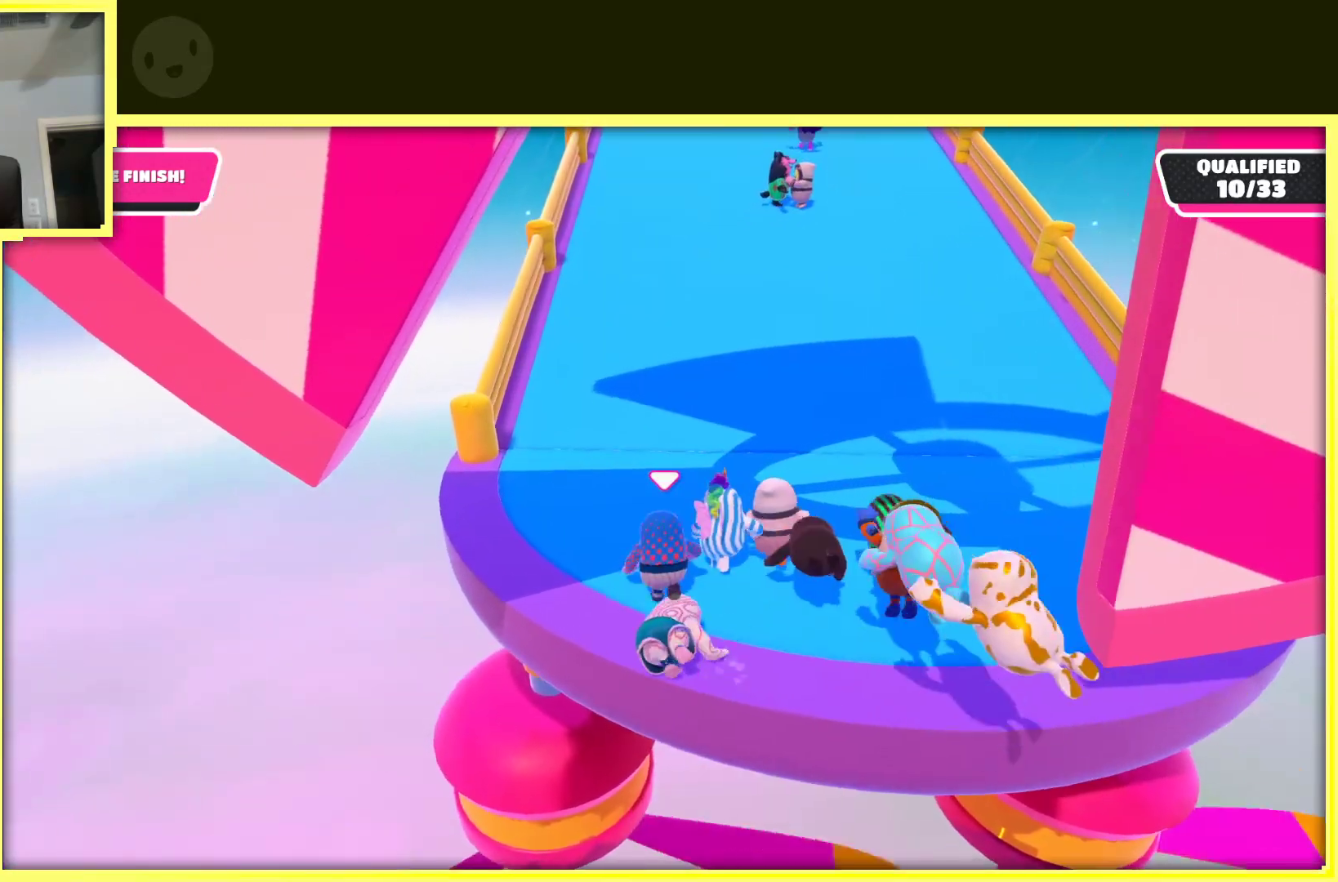
{"buttons": [], "left_stick": "up", "right_stick": "center", "events": []}
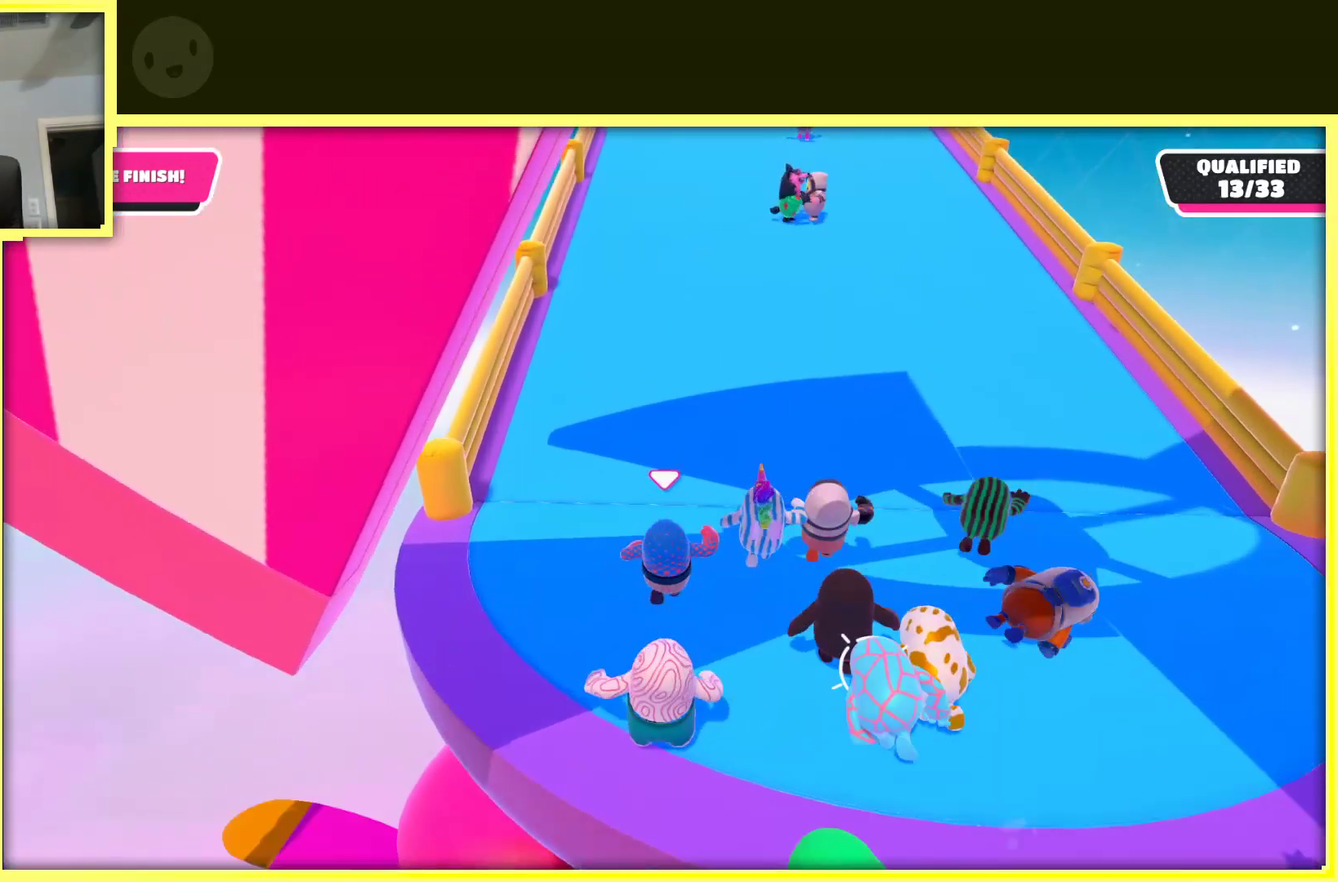
{"buttons": [], "left_stick": "up", "right_stick": "center", "events": []}
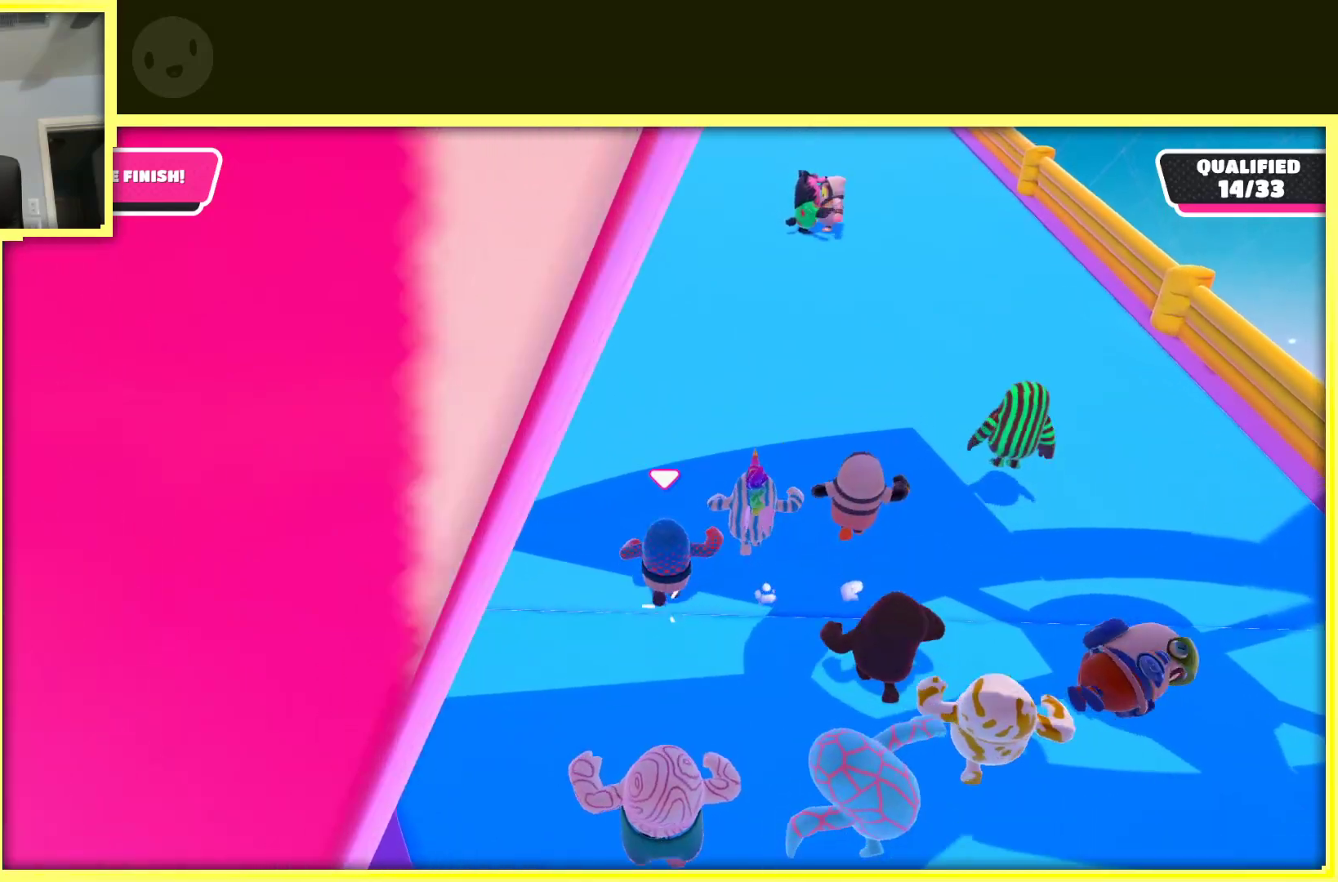
{"buttons": [], "left_stick": "up", "right_stick": "center", "events": []}
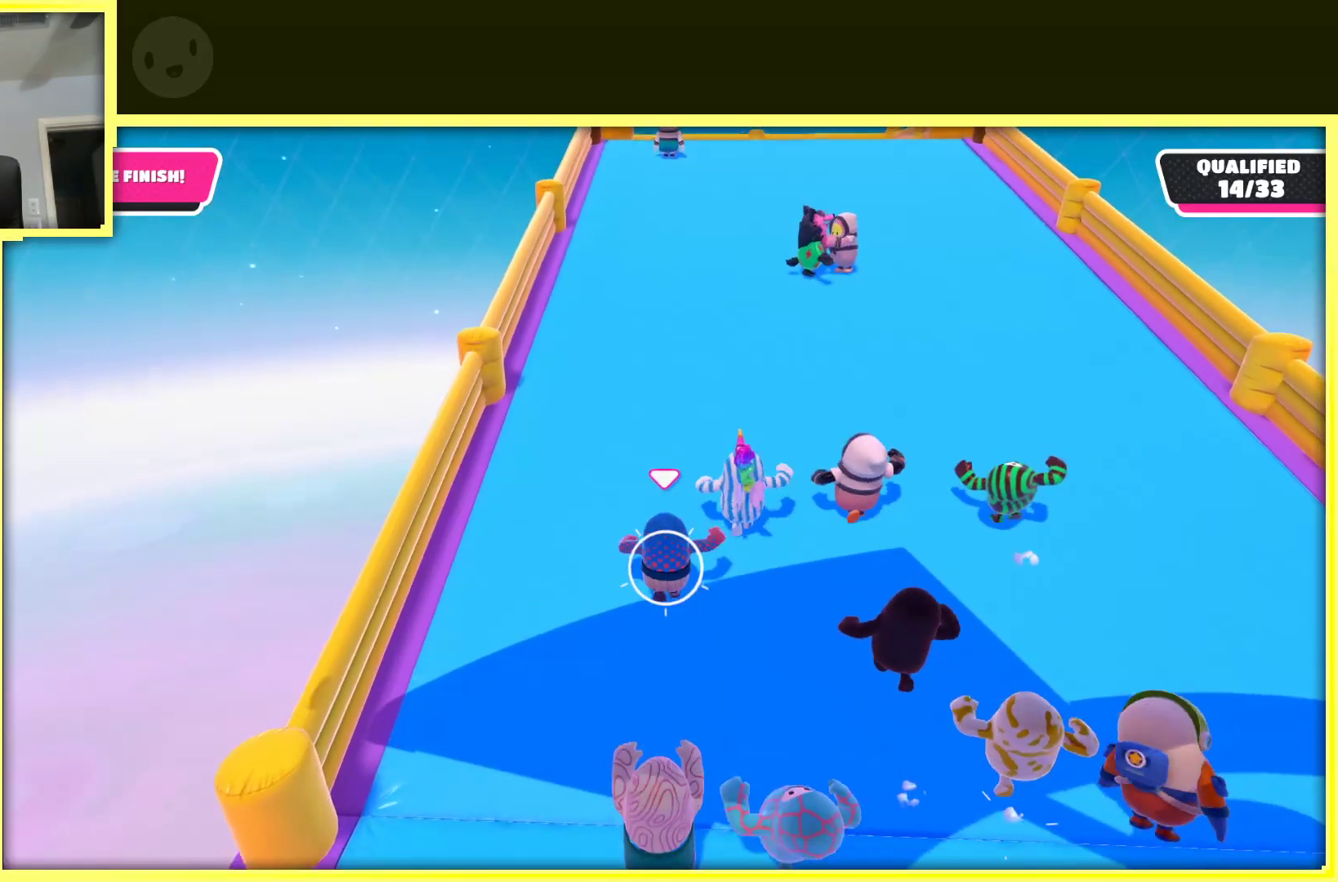
{"buttons": [], "left_stick": "up", "right_stick": "center", "events": []}
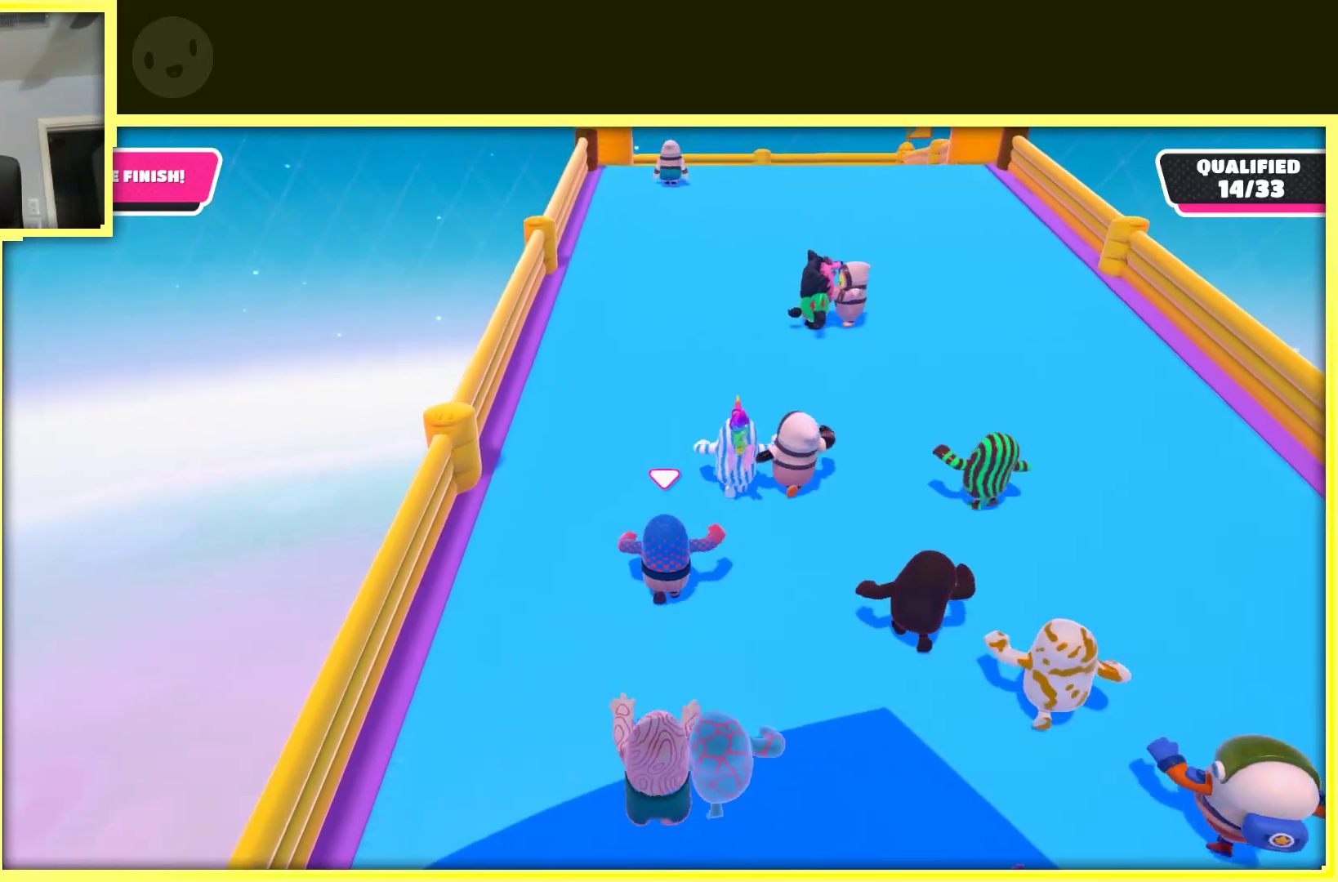
{"buttons": [], "left_stick": "up", "right_stick": "center", "events": []}
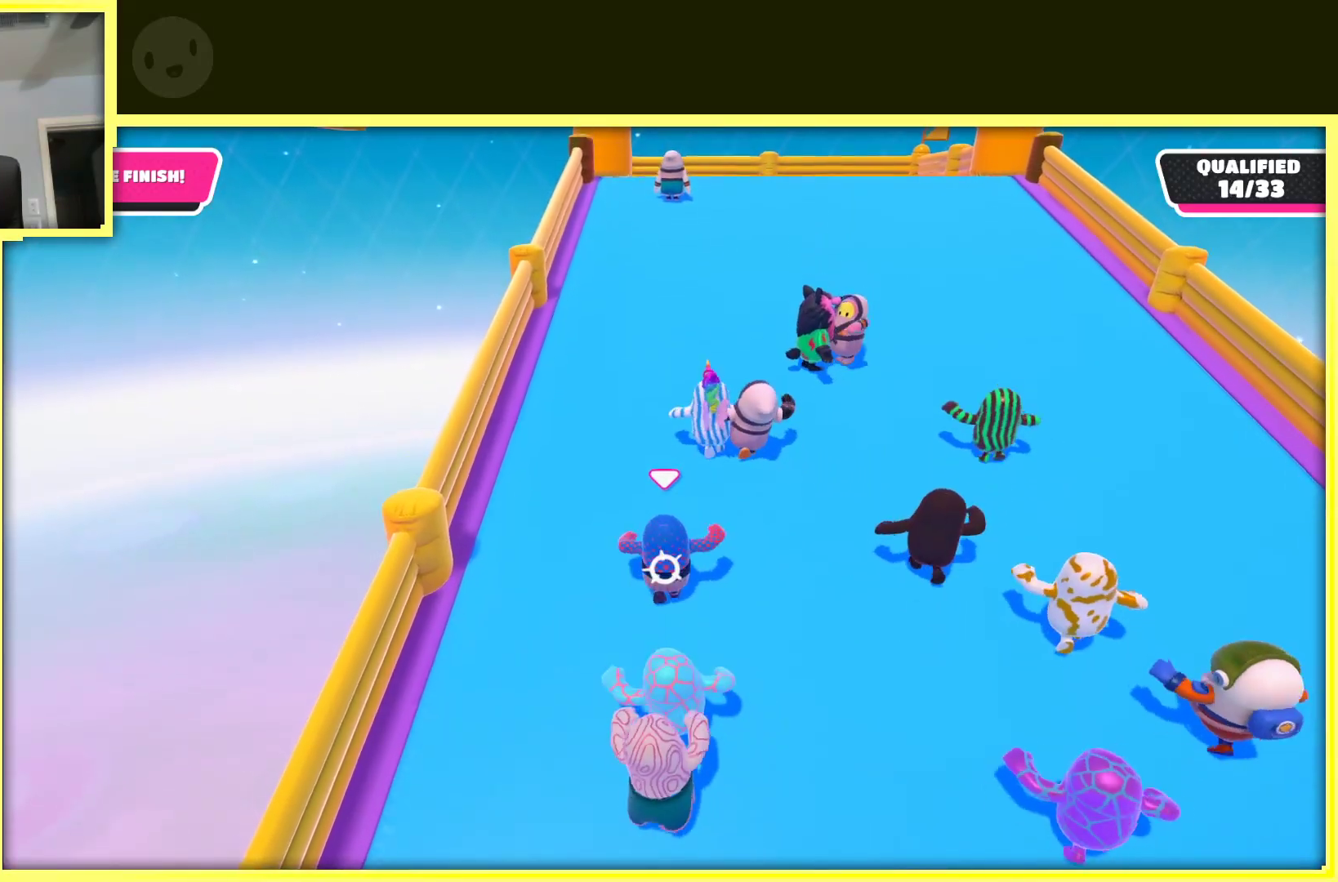
{"buttons": [], "left_stick": "up", "right_stick": "center", "events": []}
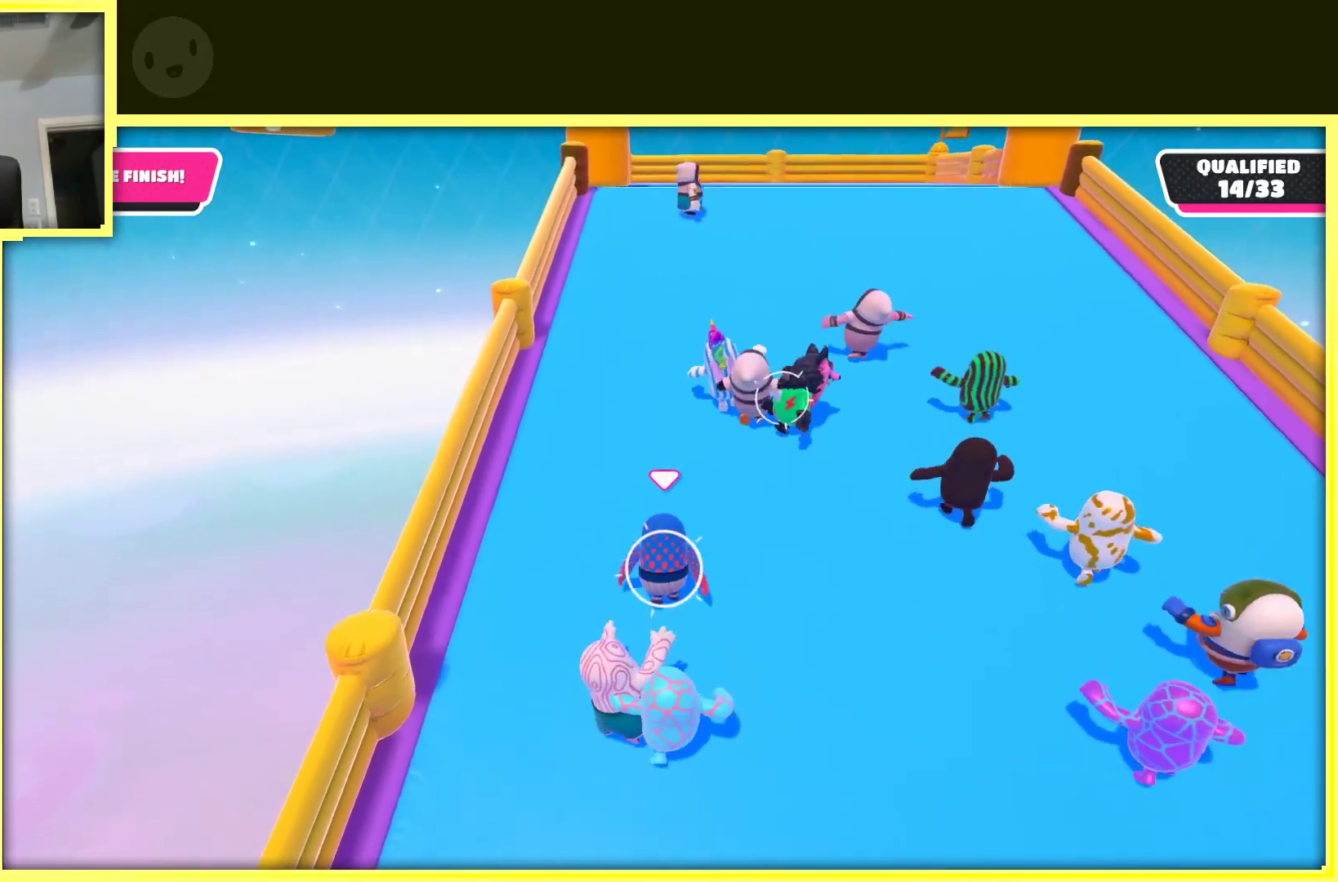
{"buttons": [], "left_stick": "up", "right_stick": "center", "events": []}
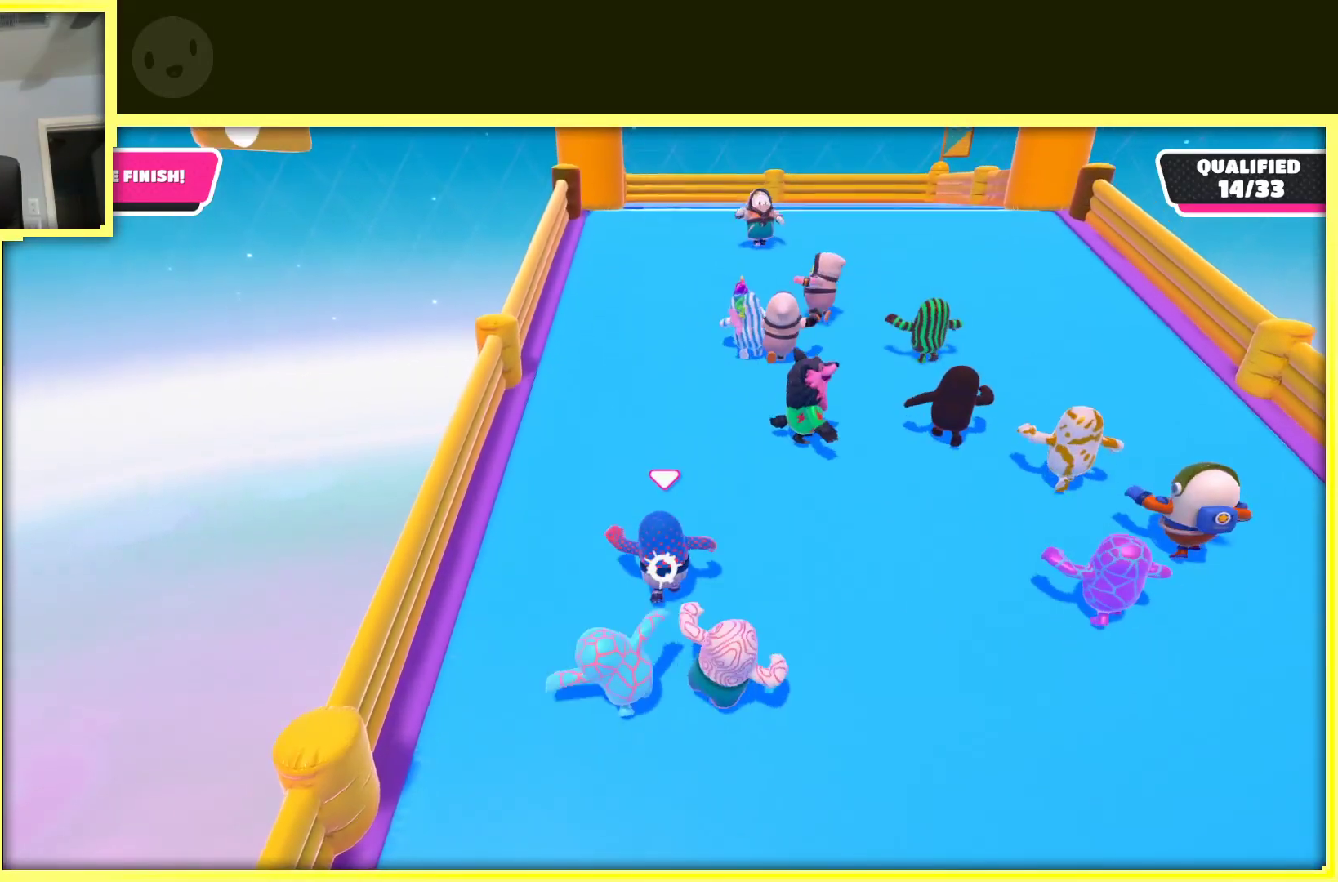
{"buttons": [], "left_stick": "up", "right_stick": "center", "events": []}
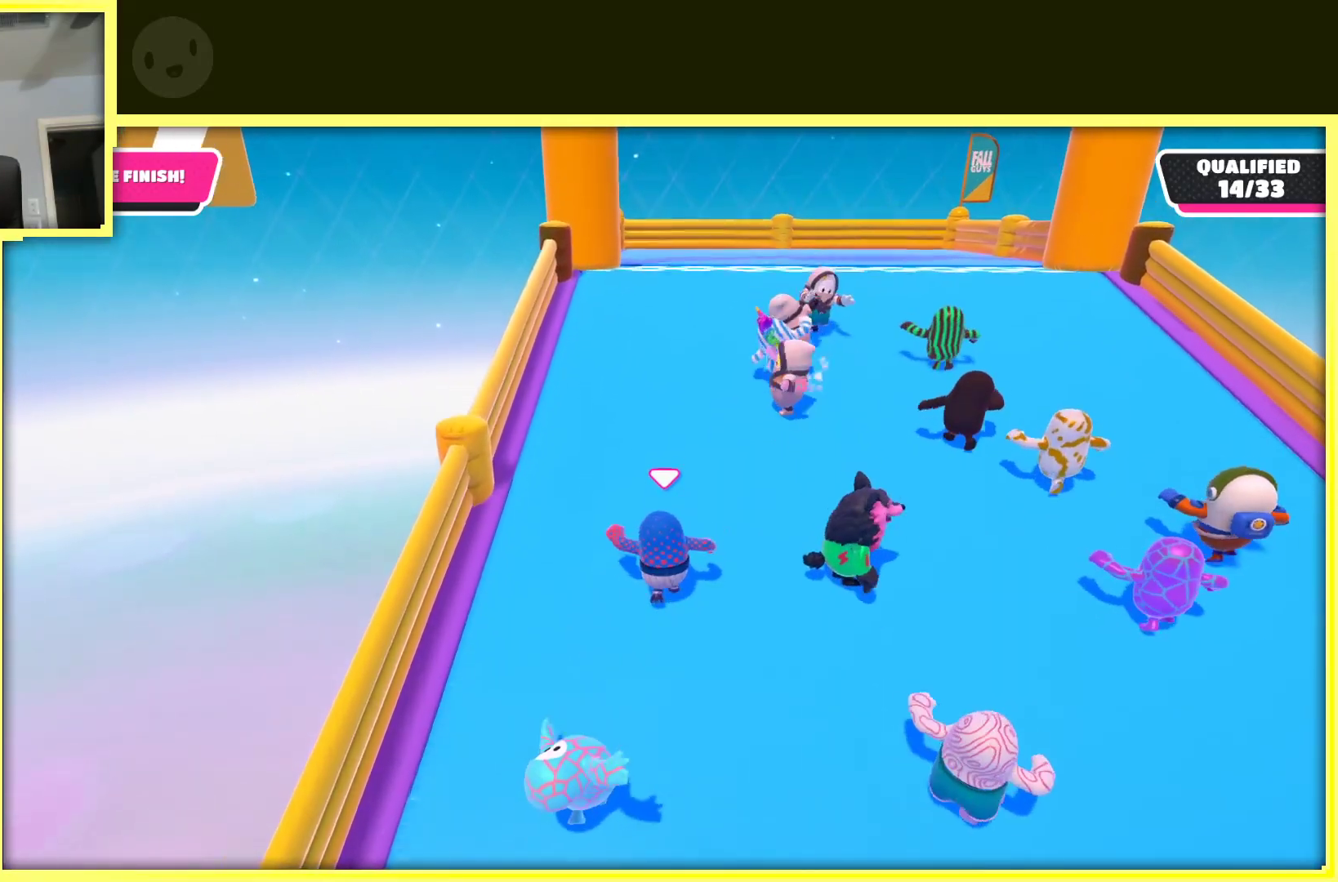
{"buttons": [], "left_stick": "up", "right_stick": "center", "events": []}
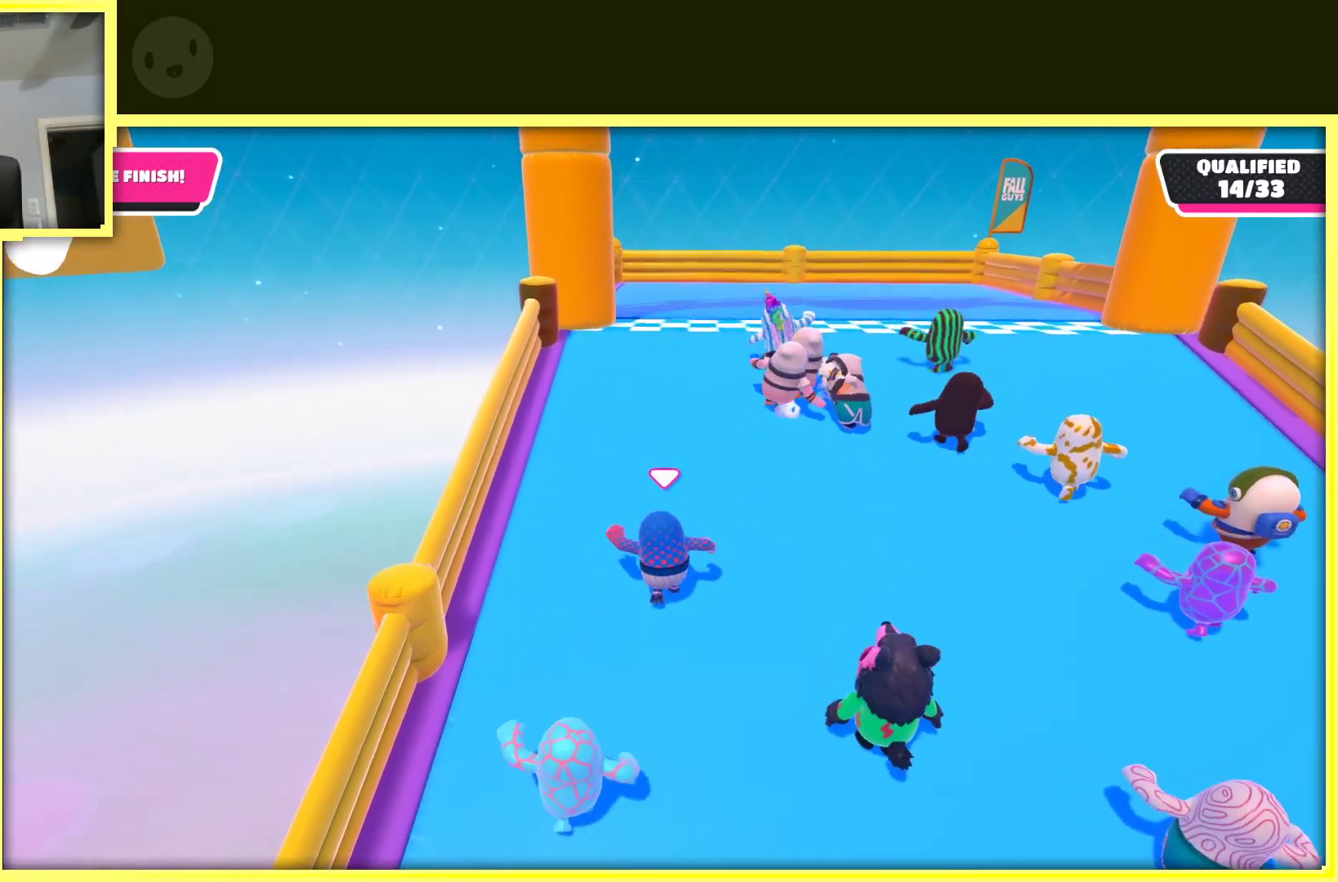
{"buttons": [], "left_stick": "up", "right_stick": "center", "events": []}
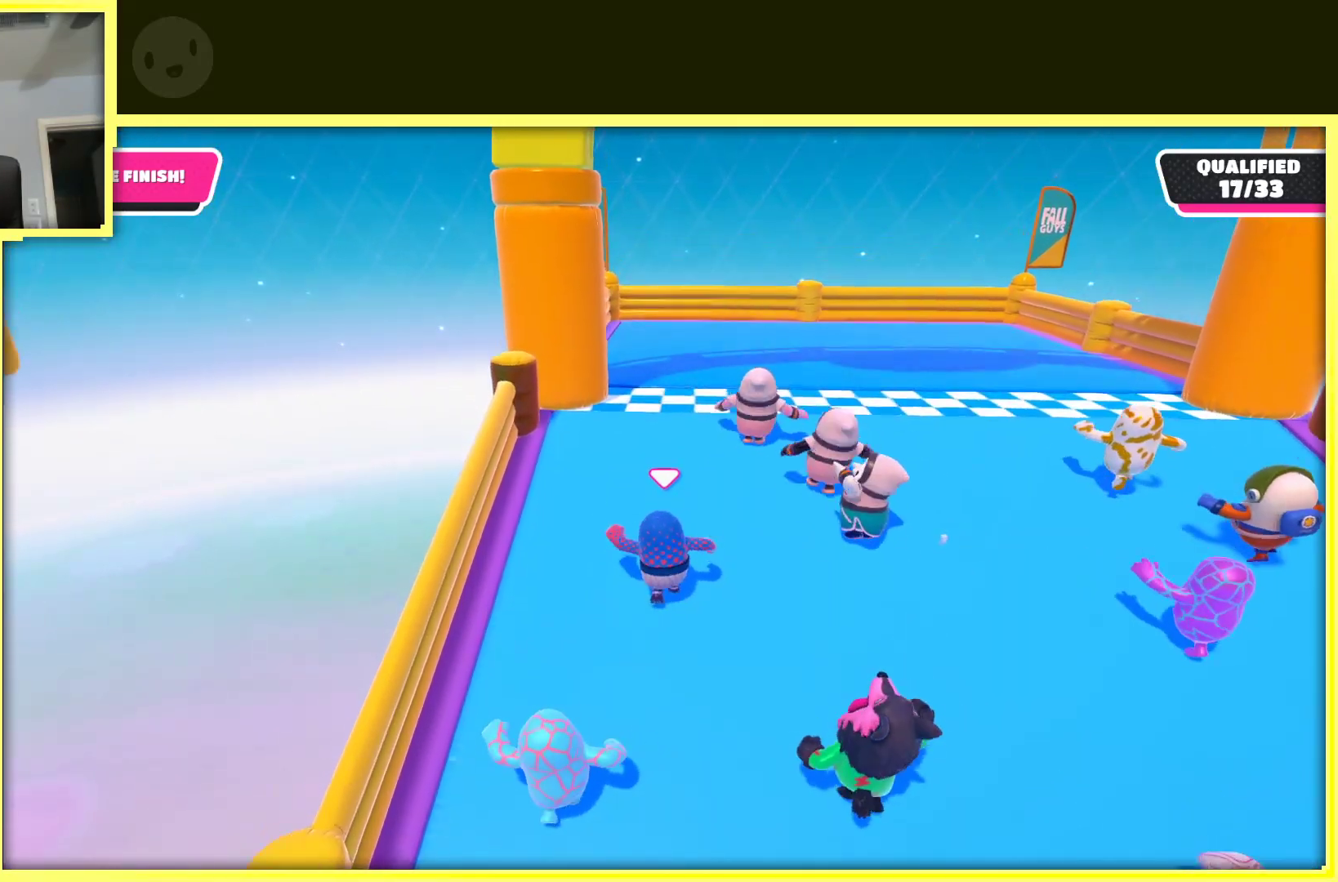
{"buttons": [], "left_stick": "up", "right_stick": "center", "events": []}
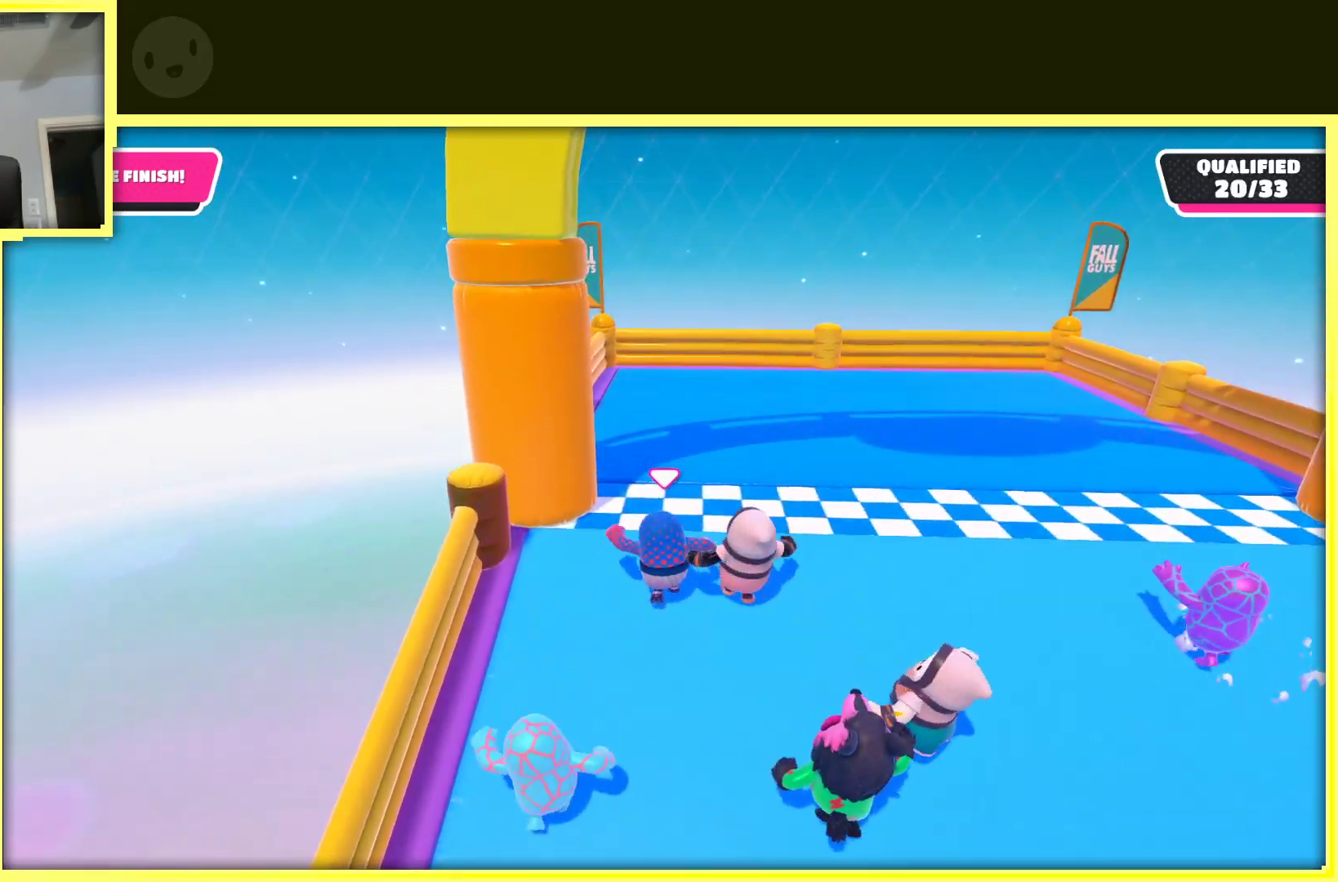
{"buttons": [], "left_stick": "up", "right_stick": "right", "events": [[383, "right_stick", "right"]]}
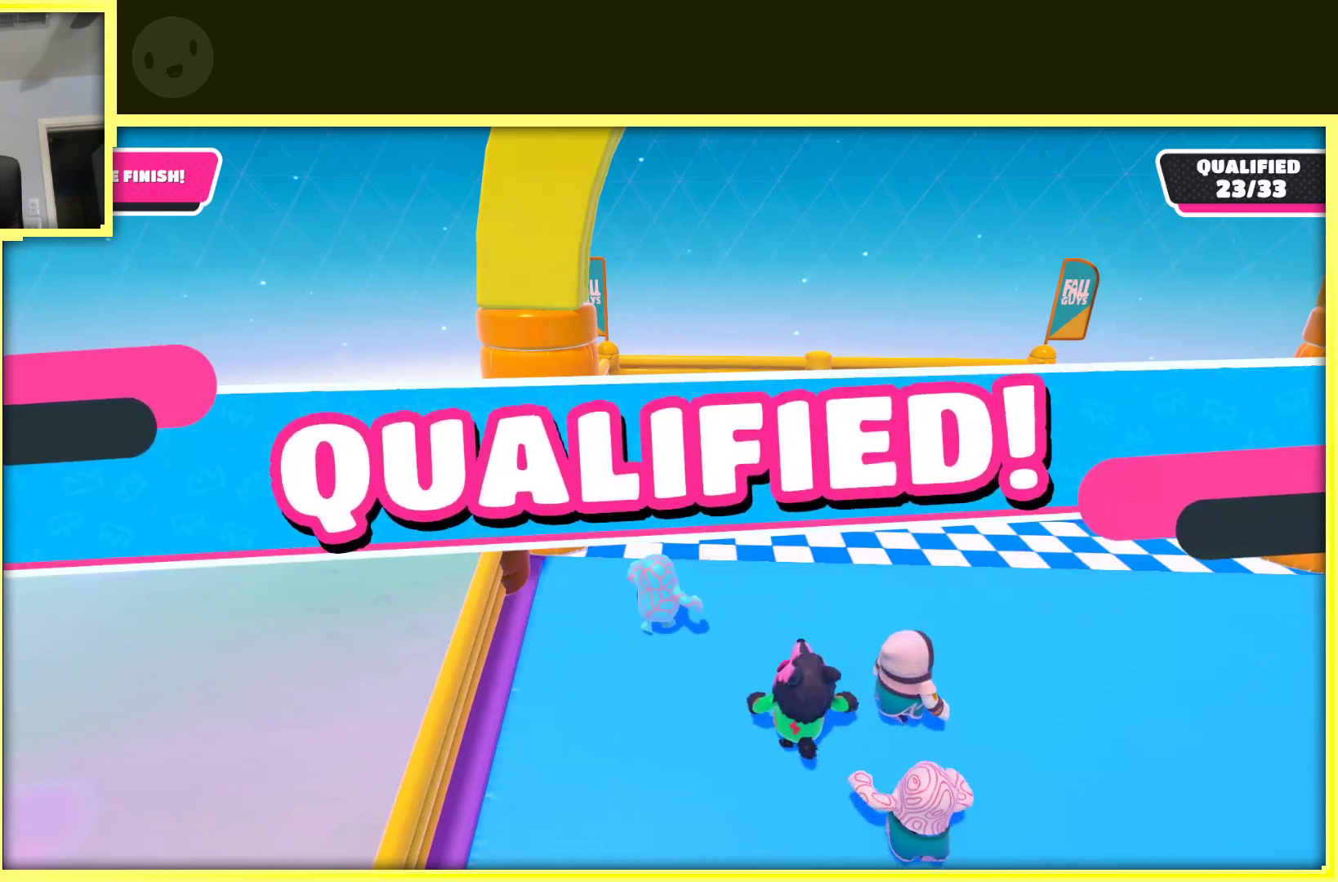
{"buttons": [], "left_stick": "center", "right_stick": "center", "events": [[50, "left_stick", "center"], [433, "right_stick", "center"]]}